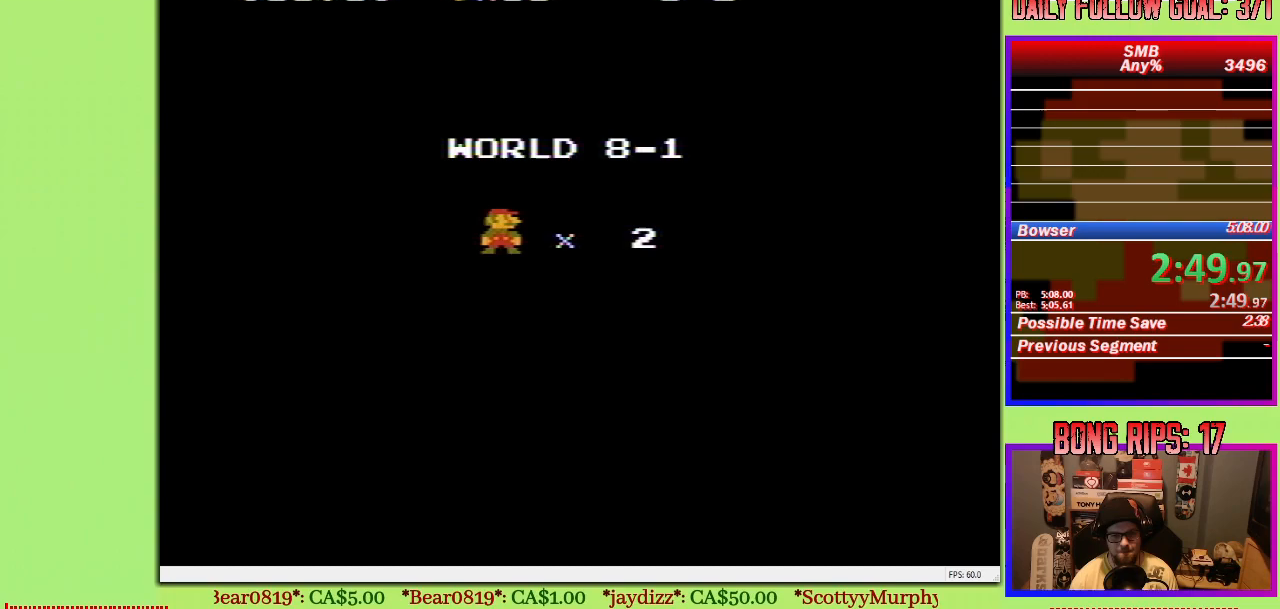
Gameplay with a controller (Nintendo layout); each line is a JSON object with the inputs held at the frame after it. "events" lists button and stick changes between this image and that frame as [ms after this image, input, new state], when the widget could be followed in between. Not read: L3 R3.
{"buttons": ["B", "DPAD_UP", "DPAD_RIGHT"], "events": []}
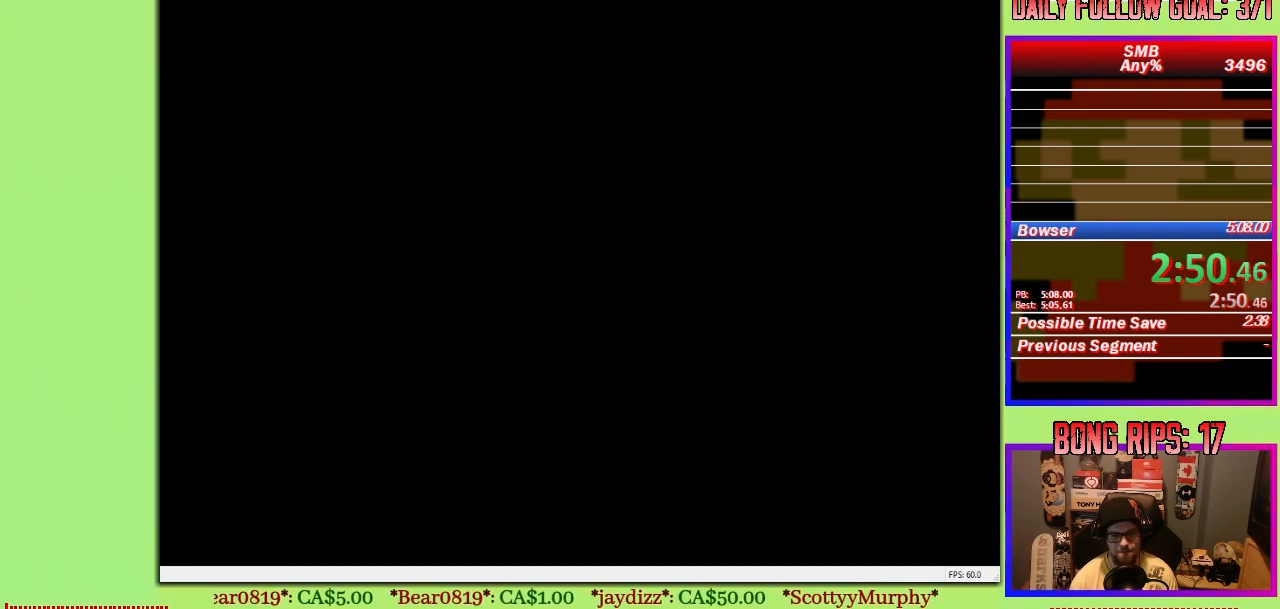
{"buttons": ["B", "DPAD_UP", "DPAD_RIGHT"], "events": []}
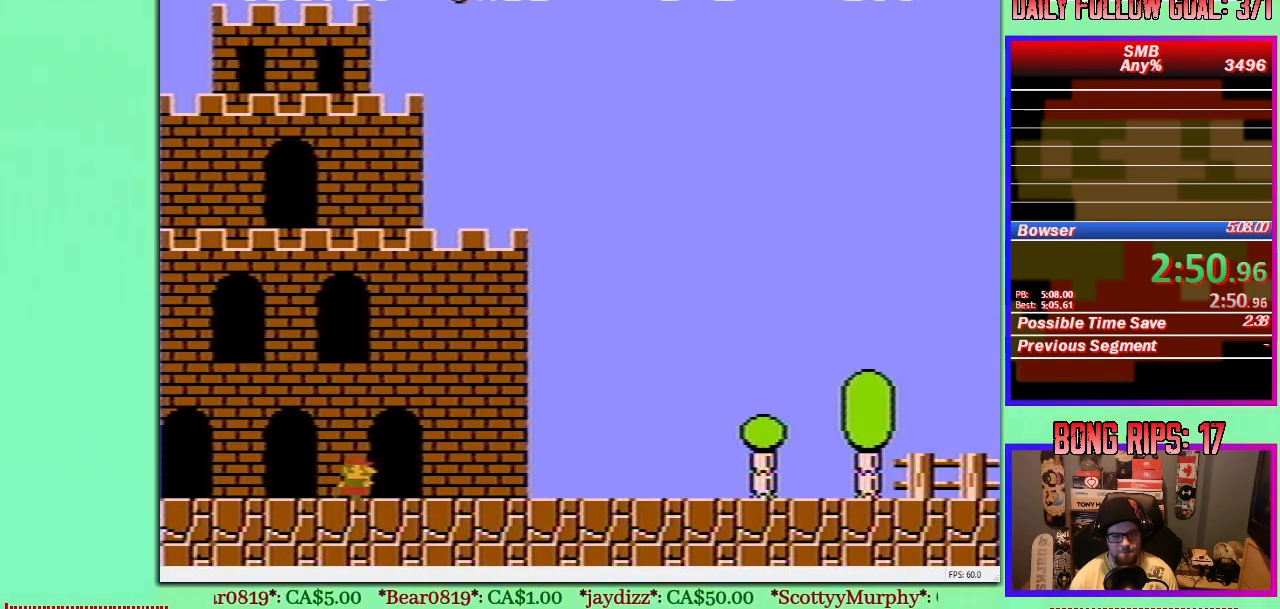
{"buttons": ["B", "DPAD_UP", "DPAD_RIGHT"], "events": []}
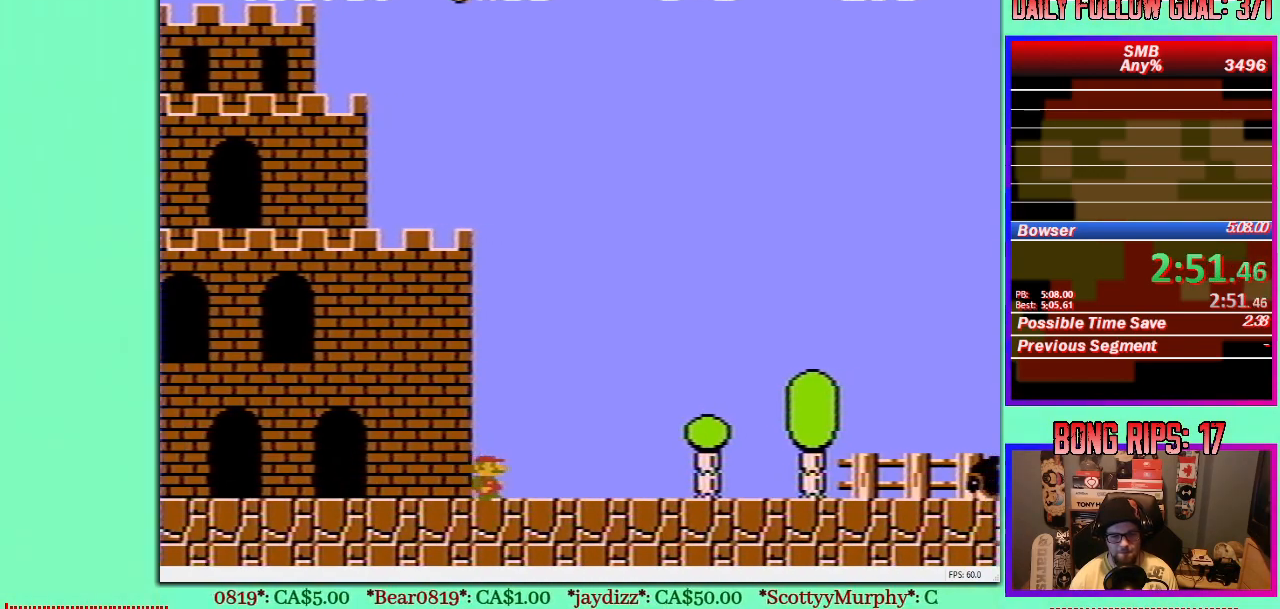
{"buttons": ["A", "B", "DPAD_UP", "DPAD_RIGHT"], "events": [[483, "A", "down"]]}
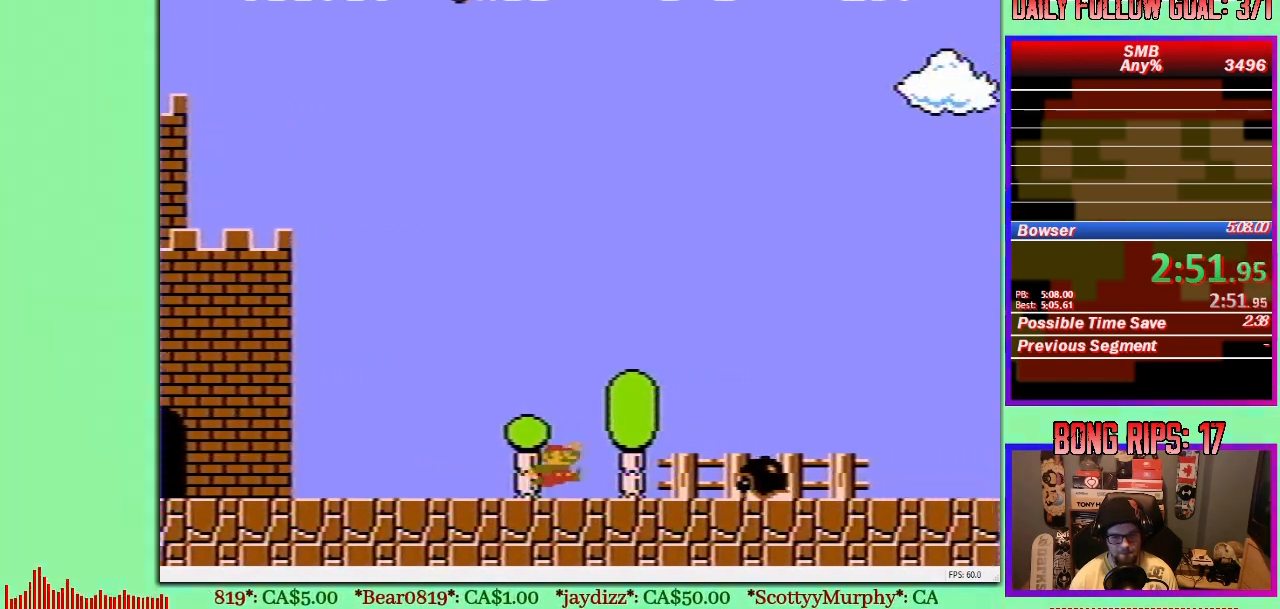
{"buttons": ["B", "DPAD_UP", "DPAD_RIGHT"], "events": [[233, "A", "up"]]}
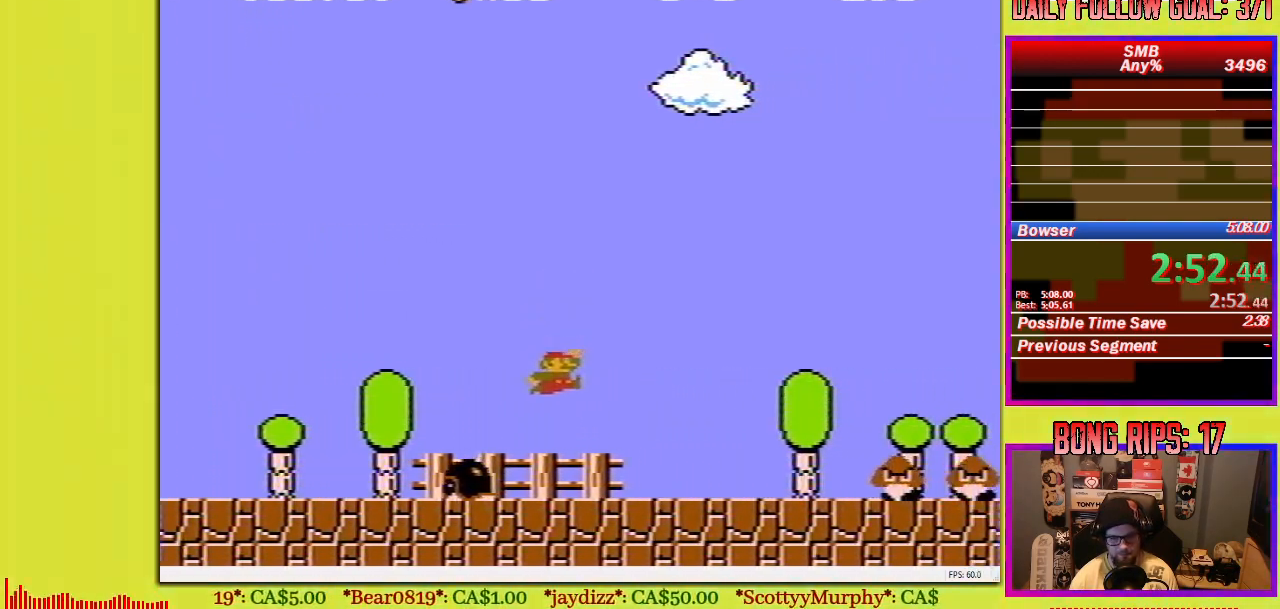
{"buttons": ["A", "B", "DPAD_UP", "DPAD_RIGHT"], "events": [[317, "A", "down"]]}
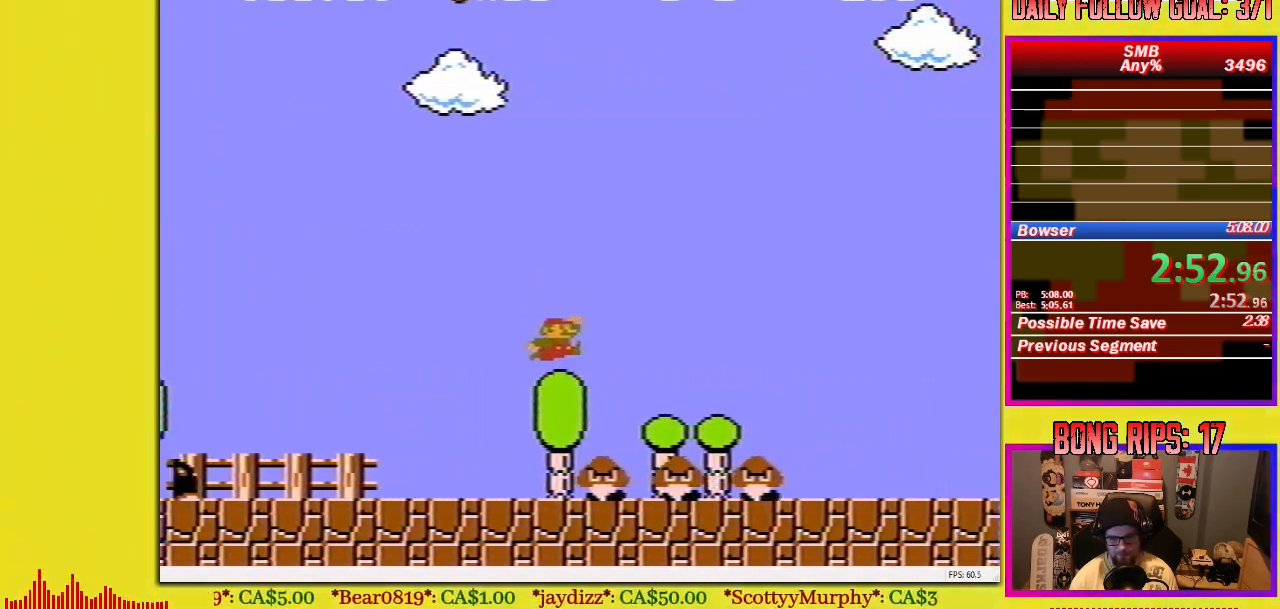
{"buttons": ["B", "DPAD_UP", "DPAD_RIGHT"], "events": [[183, "A", "up"]]}
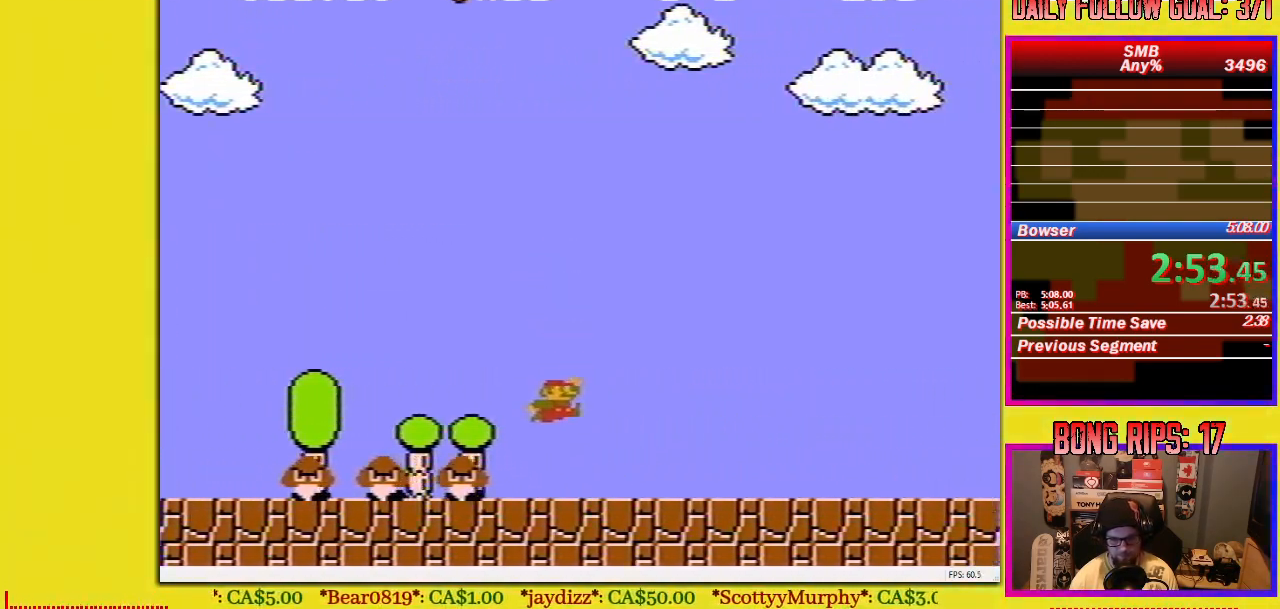
{"buttons": ["B", "DPAD_UP", "DPAD_RIGHT"], "events": []}
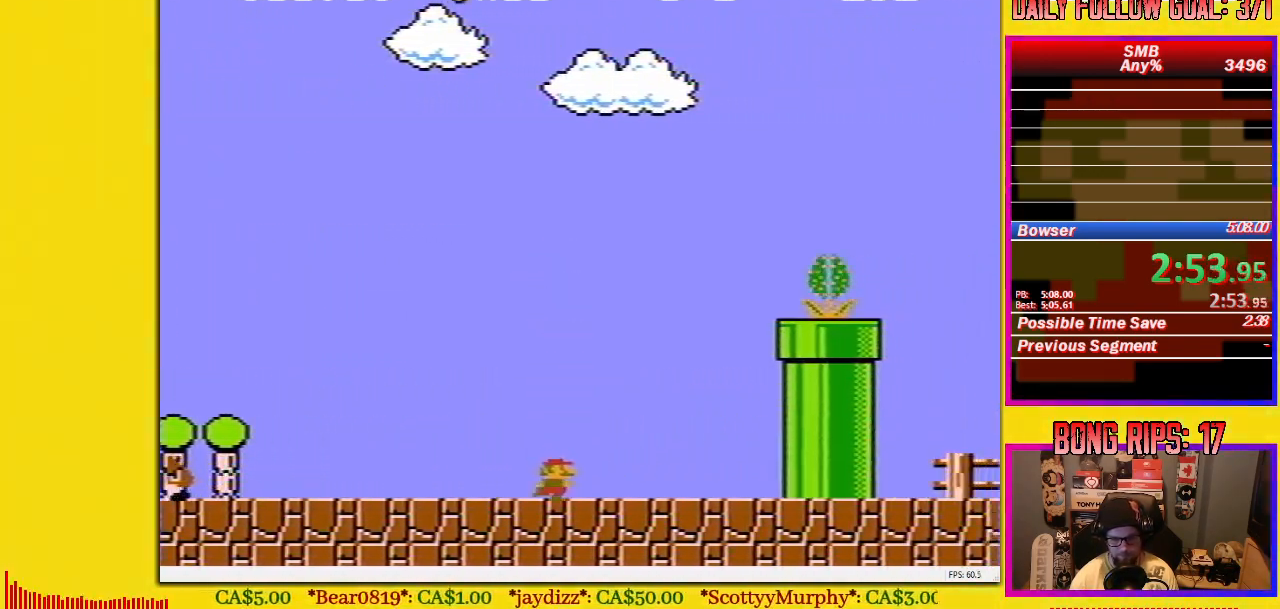
{"buttons": ["A", "B", "DPAD_UP", "DPAD_RIGHT"], "events": [[33, "A", "down"]]}
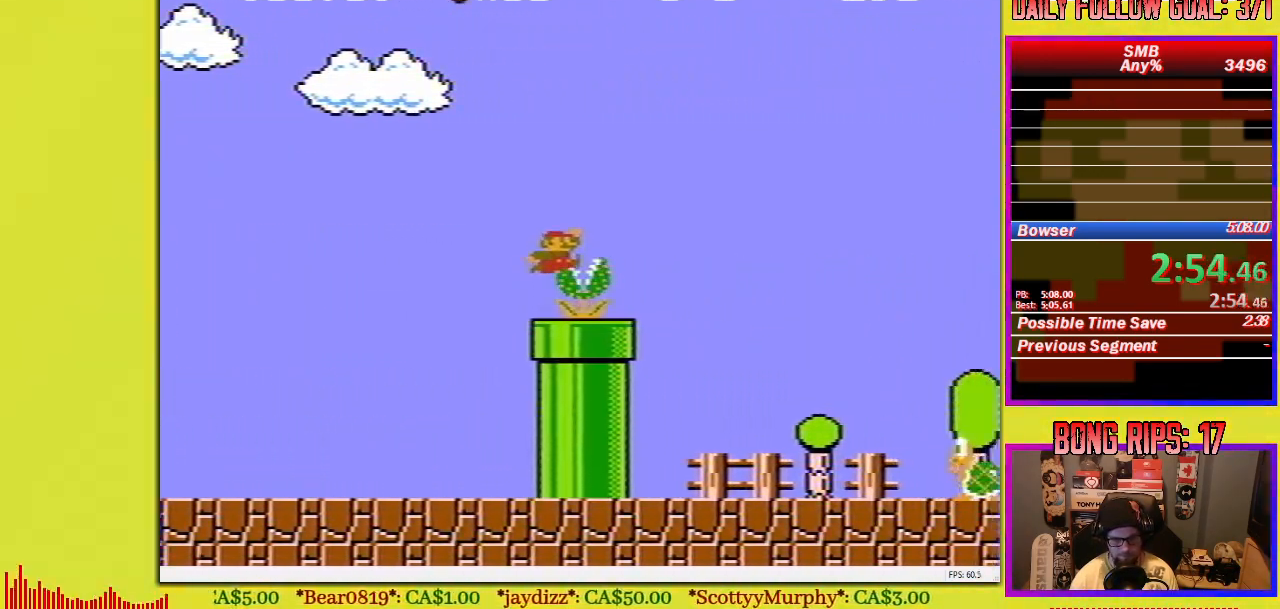
{"buttons": ["B", "DPAD_UP", "DPAD_RIGHT"], "events": [[183, "A", "up"]]}
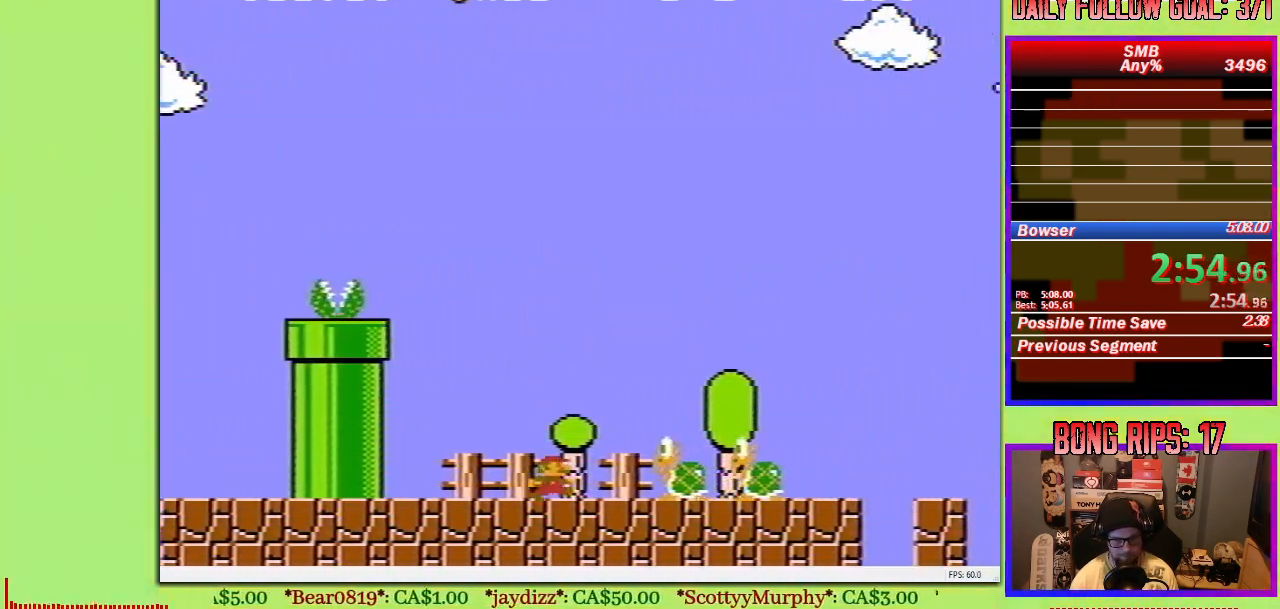
{"buttons": ["A", "B", "DPAD_UP", "DPAD_RIGHT"], "events": [[67, "A", "down"]]}
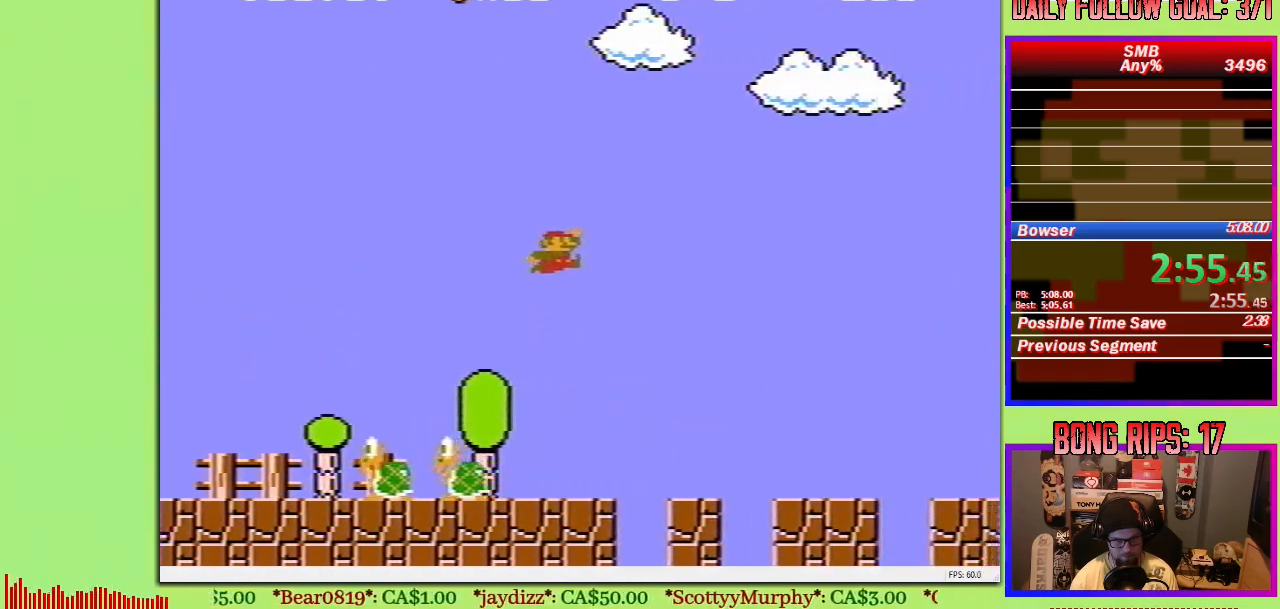
{"buttons": ["B", "DPAD_UP", "DPAD_RIGHT"], "events": [[150, "A", "up"]]}
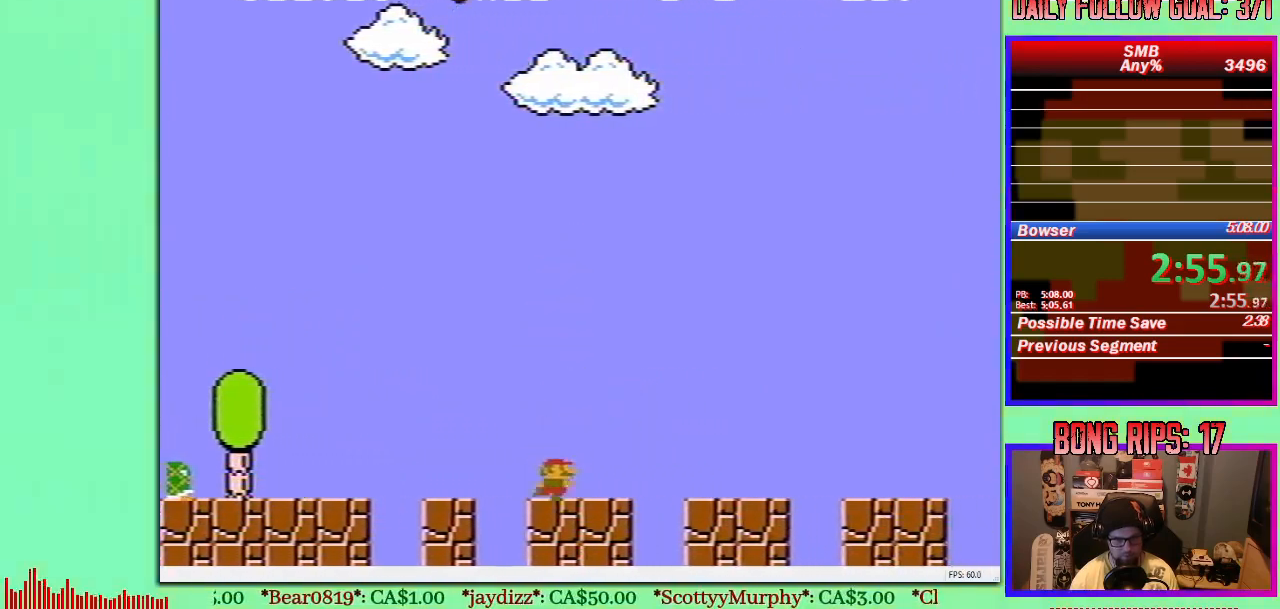
{"buttons": ["B", "DPAD_UP", "DPAD_RIGHT"], "events": []}
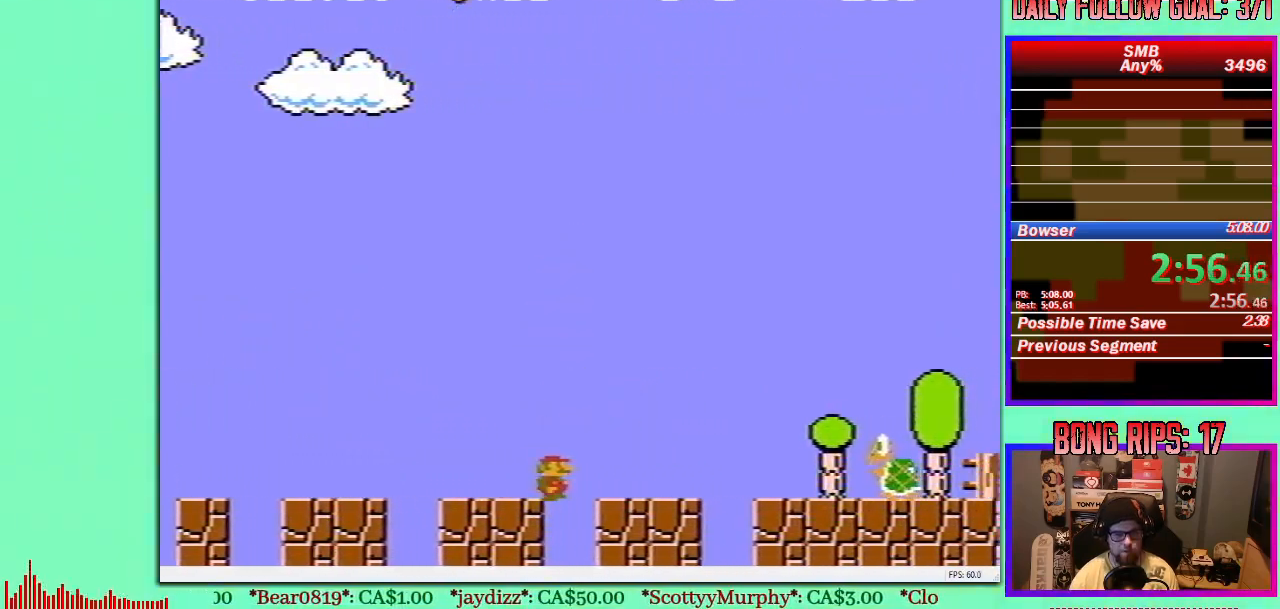
{"buttons": ["B", "DPAD_UP", "DPAD_RIGHT"], "events": [[150, "A", "down"], [433, "A", "up"]]}
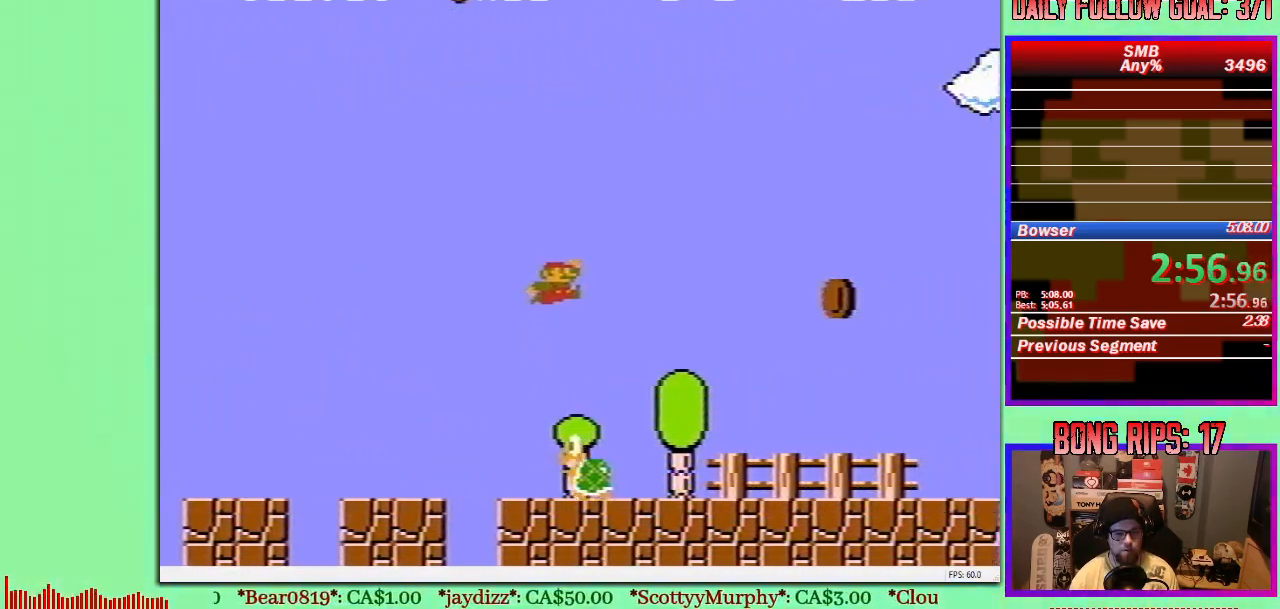
{"buttons": ["B", "DPAD_UP", "DPAD_RIGHT"], "events": []}
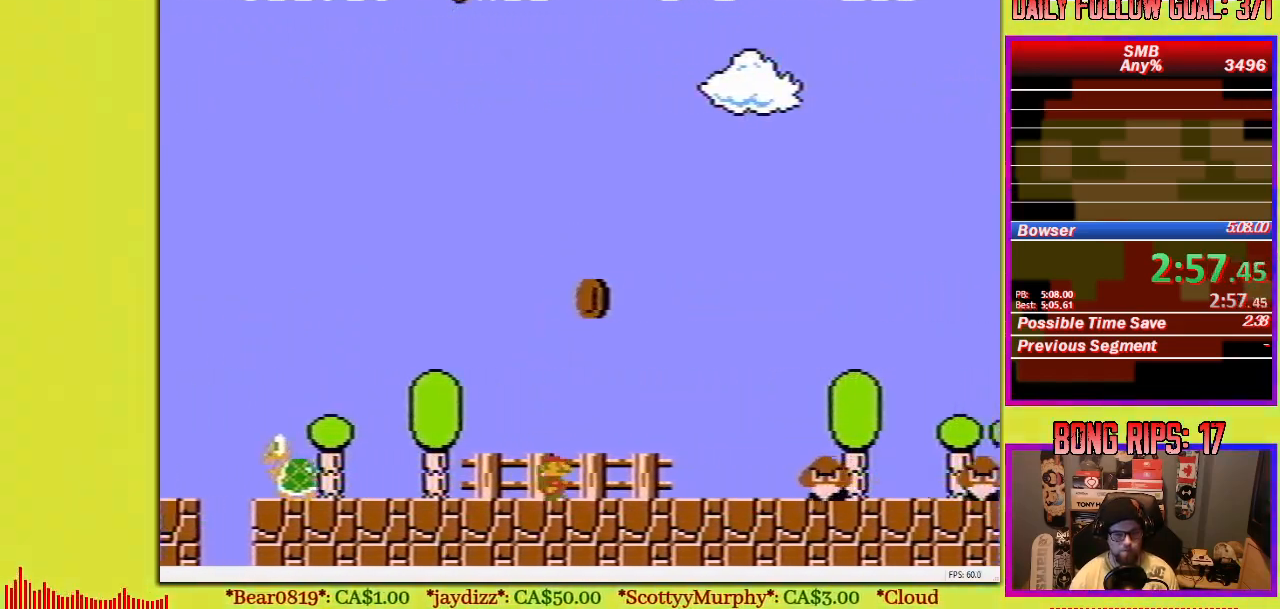
{"buttons": ["B", "DPAD_UP", "DPAD_RIGHT"], "events": [[150, "A", "down"], [450, "A", "up"]]}
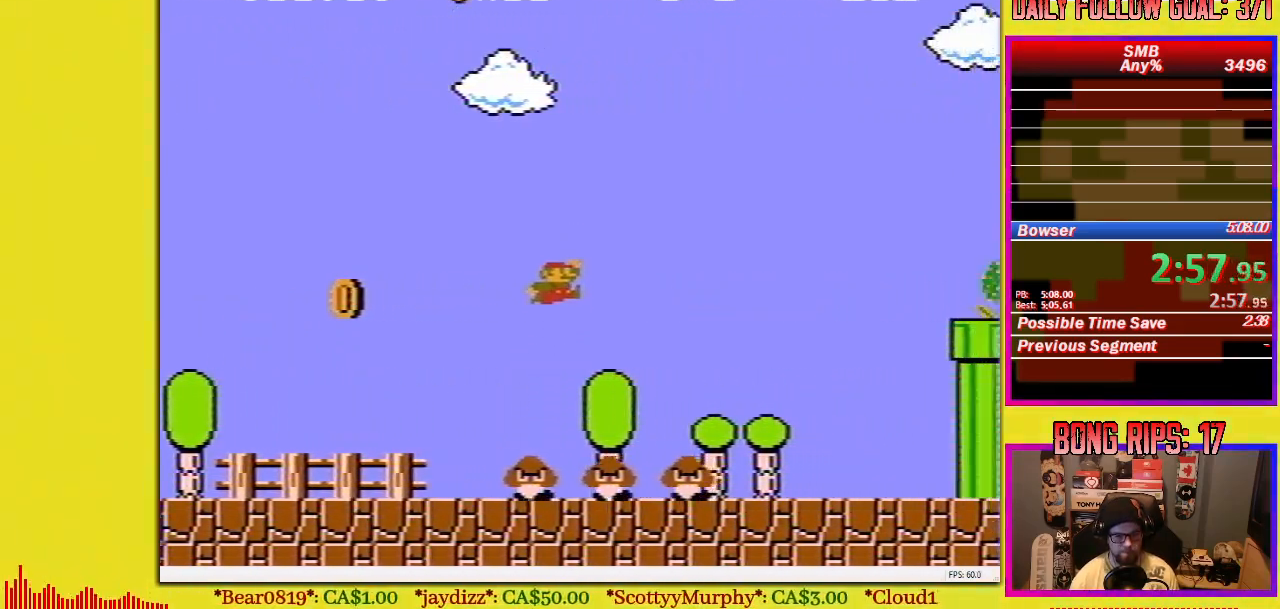
{"buttons": ["A", "B", "DPAD_UP", "DPAD_RIGHT"], "events": [[433, "A", "down"]]}
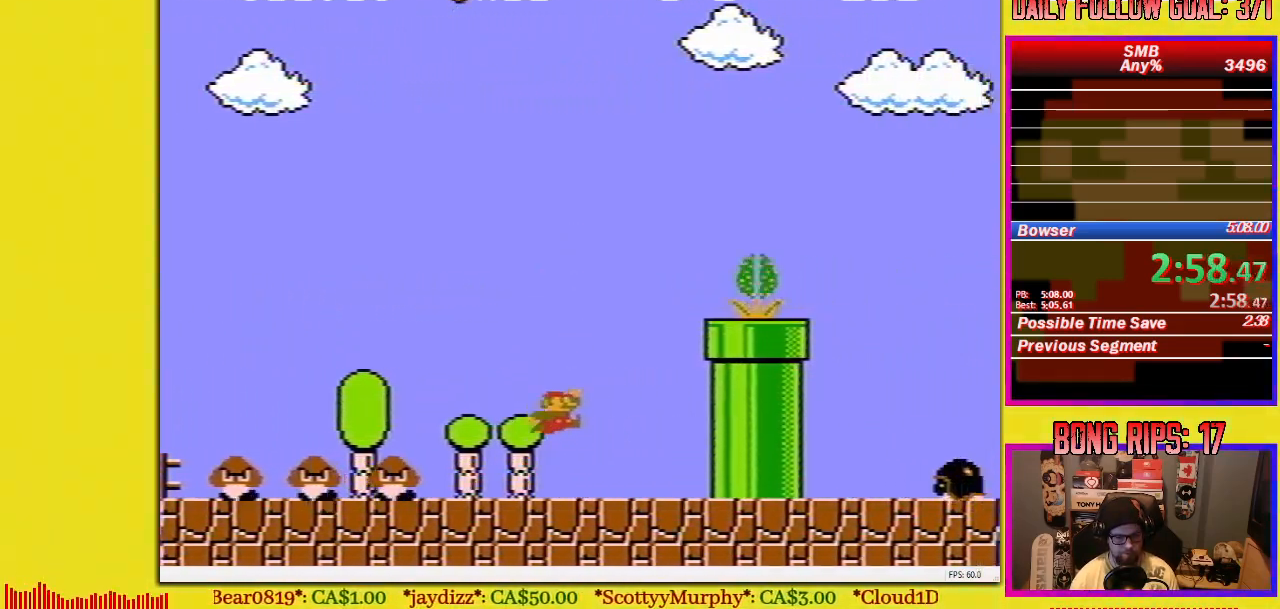
{"buttons": ["A", "B", "DPAD_UP", "DPAD_RIGHT"], "events": [[167, "A", "up"], [200, "DPAD_RIGHT", "up"], [233, "DPAD_UP", "up"], [250, "DPAD_LEFT", "down"], [300, "A", "down"], [300, "DPAD_LEFT", "up"], [317, "DPAD_RIGHT", "down"], [317, "DPAD_UP", "down"]]}
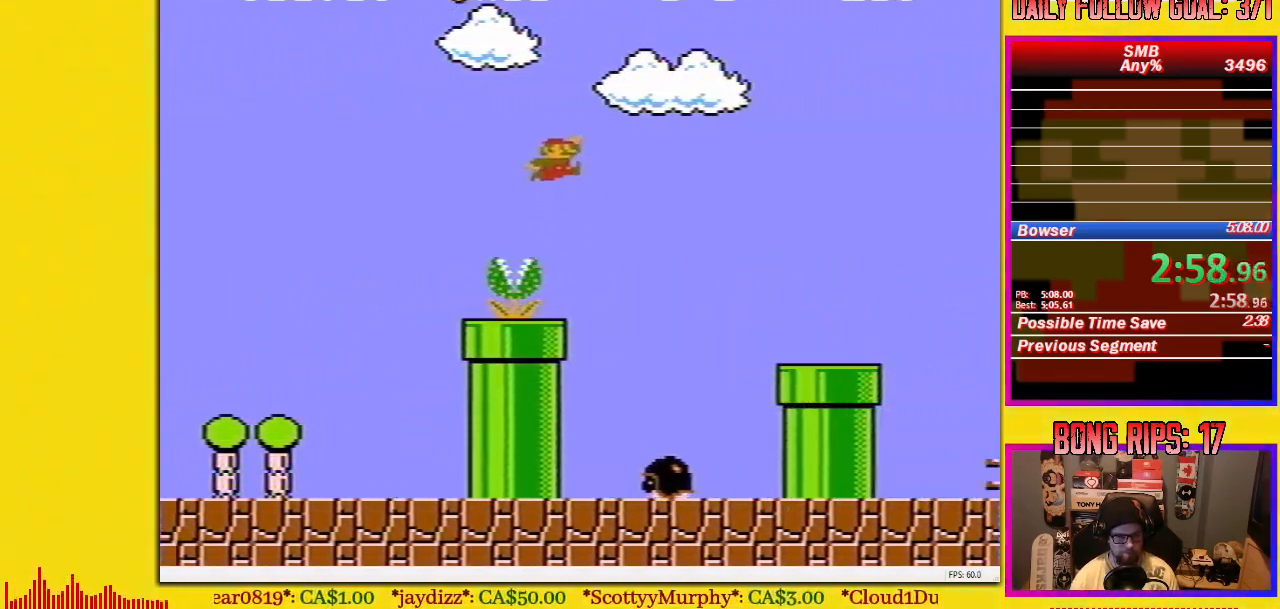
{"buttons": ["B", "DPAD_UP", "DPAD_RIGHT"], "events": [[317, "A", "up"]]}
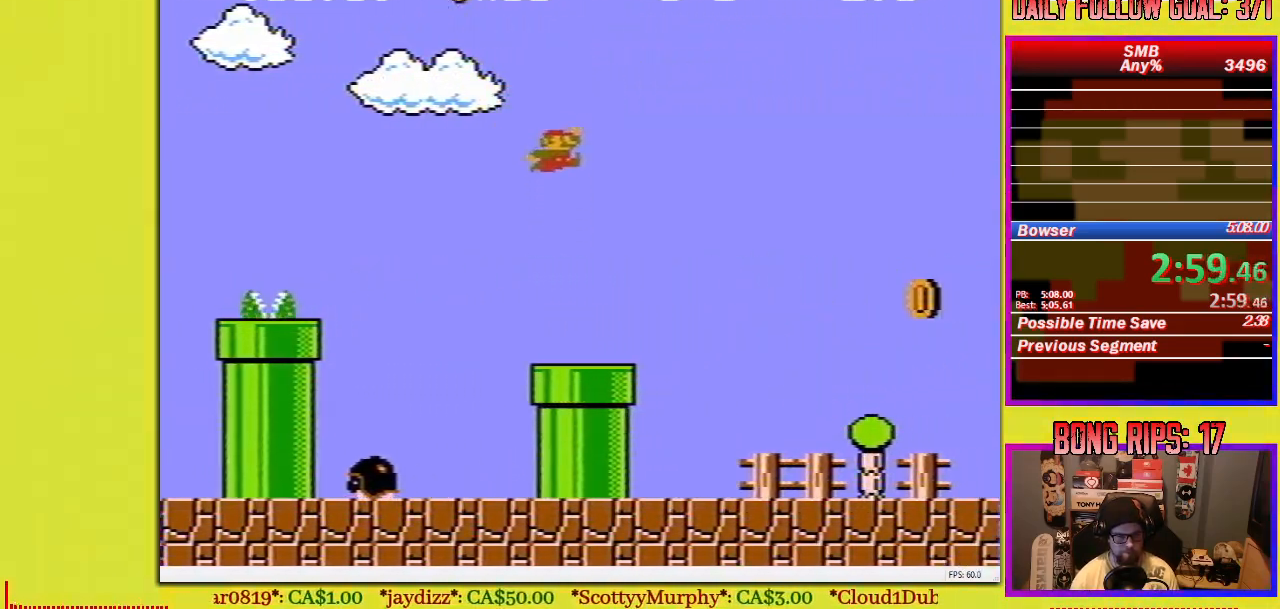
{"buttons": ["B", "DPAD_UP", "DPAD_RIGHT"], "events": []}
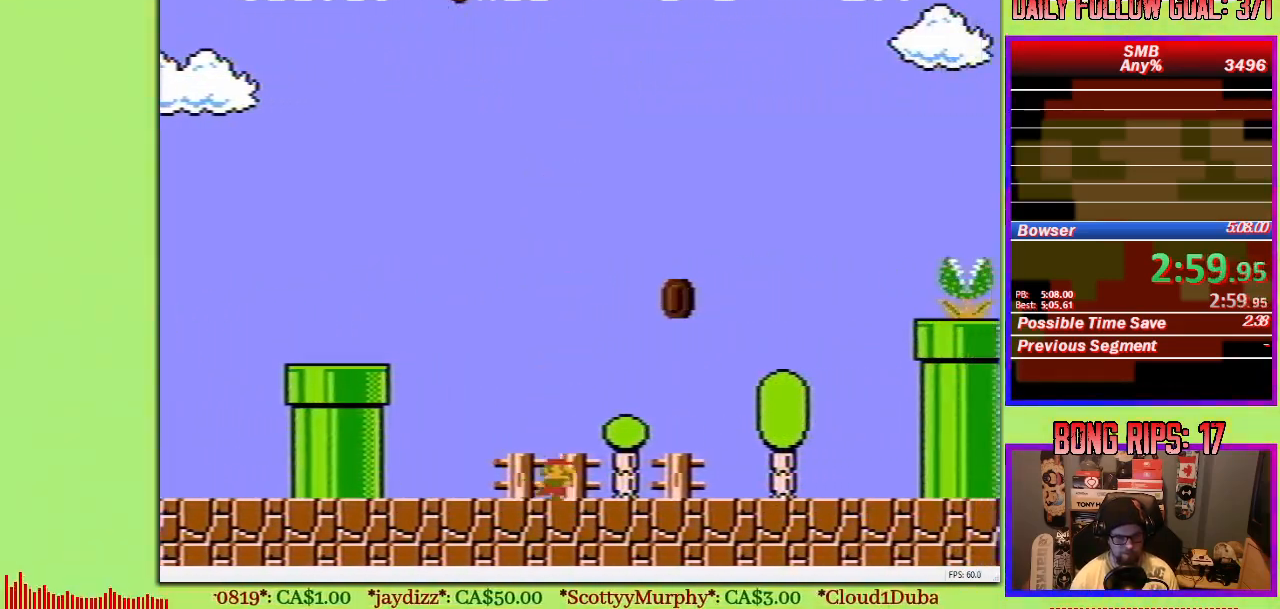
{"buttons": ["A", "B", "DPAD_UP", "DPAD_RIGHT"], "events": [[350, "A", "down"]]}
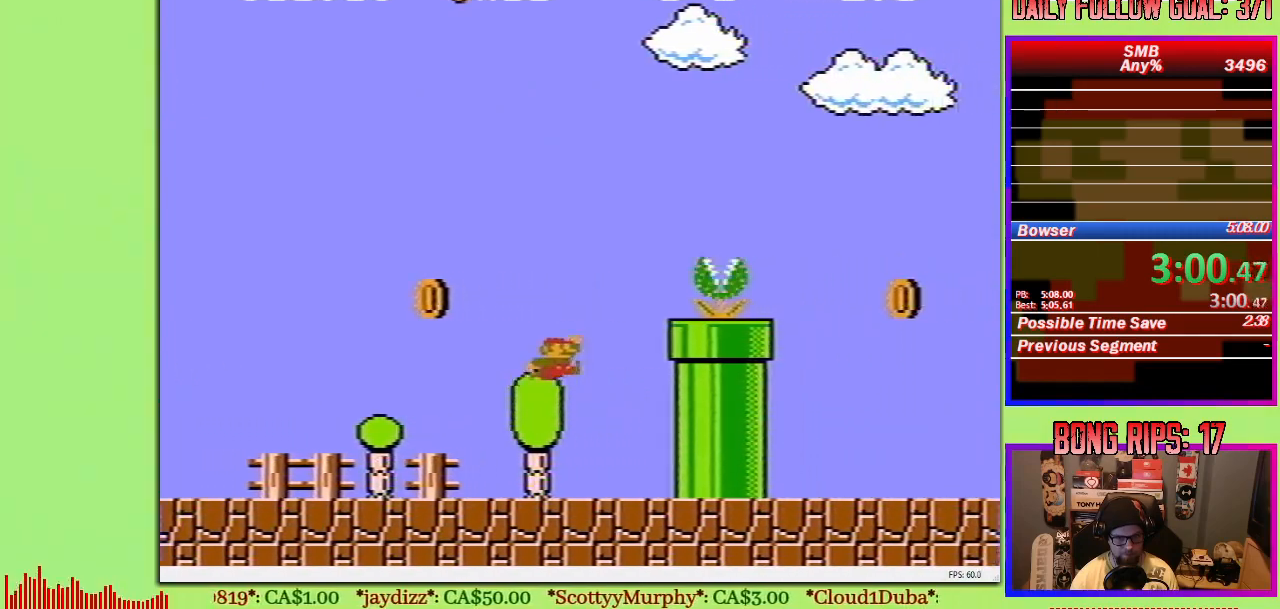
{"buttons": ["B", "DPAD_UP", "DPAD_RIGHT"], "events": [[467, "A", "up"]]}
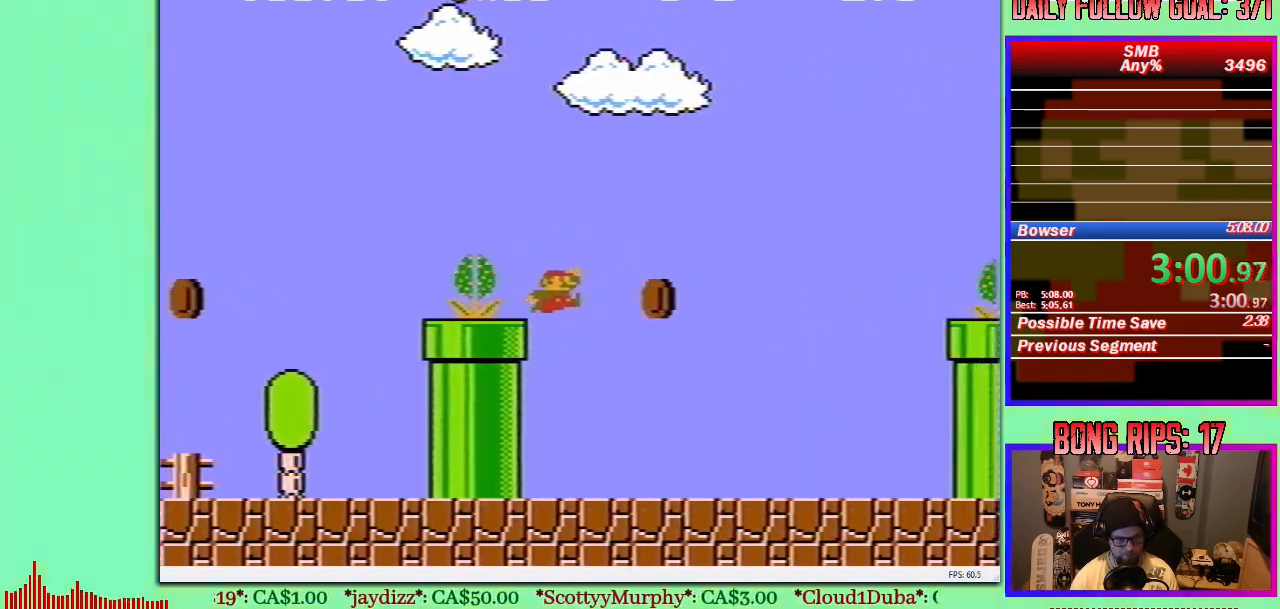
{"buttons": ["A", "B", "DPAD_UP", "DPAD_RIGHT"], "events": [[467, "A", "down"]]}
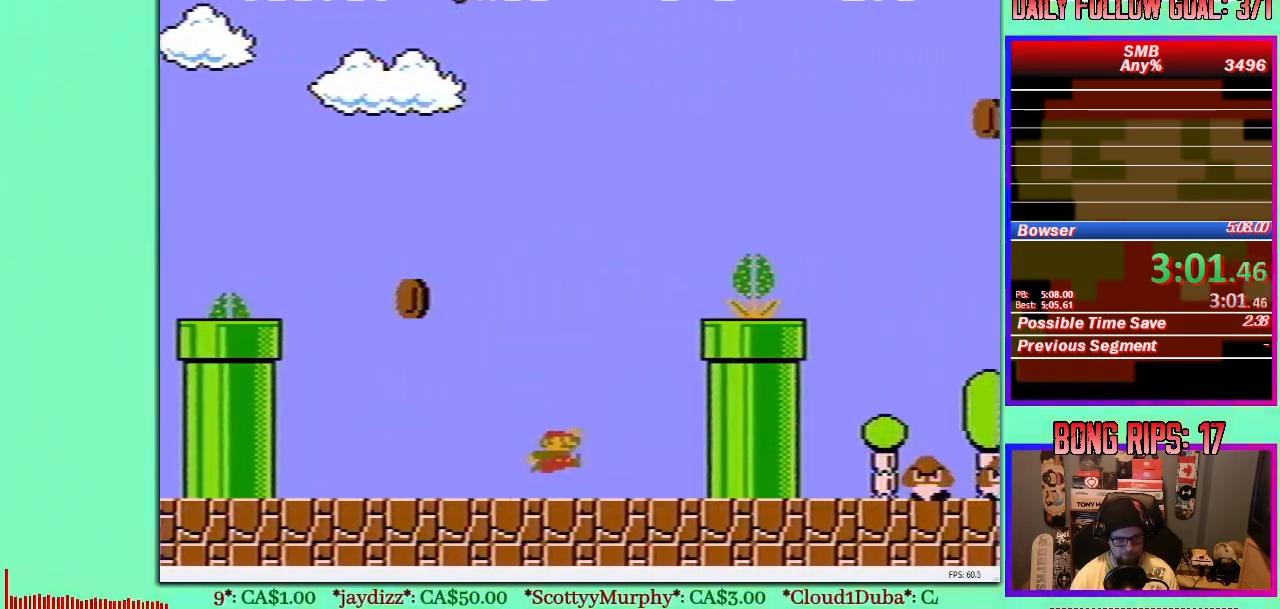
{"buttons": ["A", "B", "DPAD_UP", "DPAD_RIGHT"], "events": []}
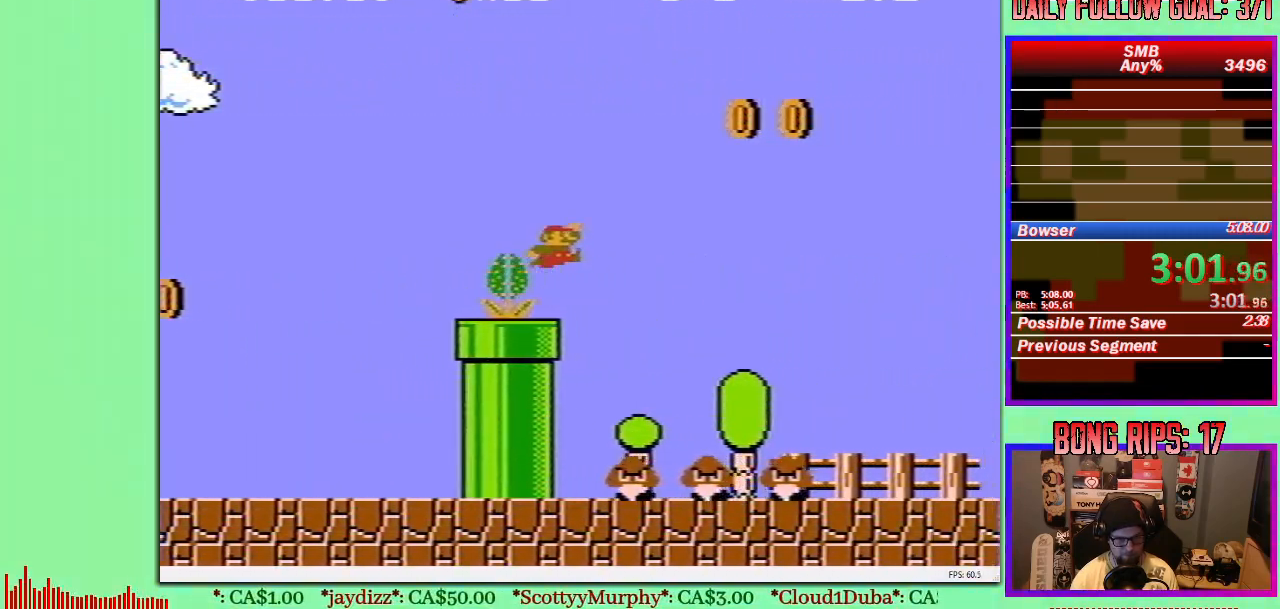
{"buttons": ["B", "DPAD_UP", "DPAD_RIGHT"], "events": [[200, "A", "up"]]}
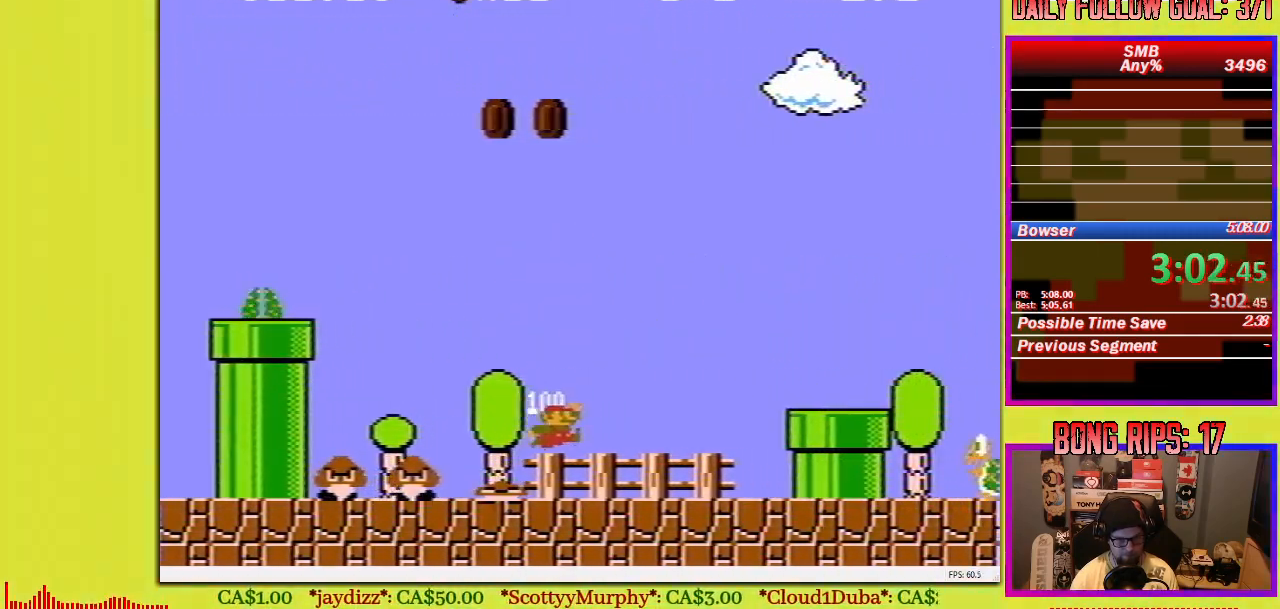
{"buttons": ["A", "B", "DPAD_UP", "DPAD_RIGHT"], "events": [[267, "A", "down"]]}
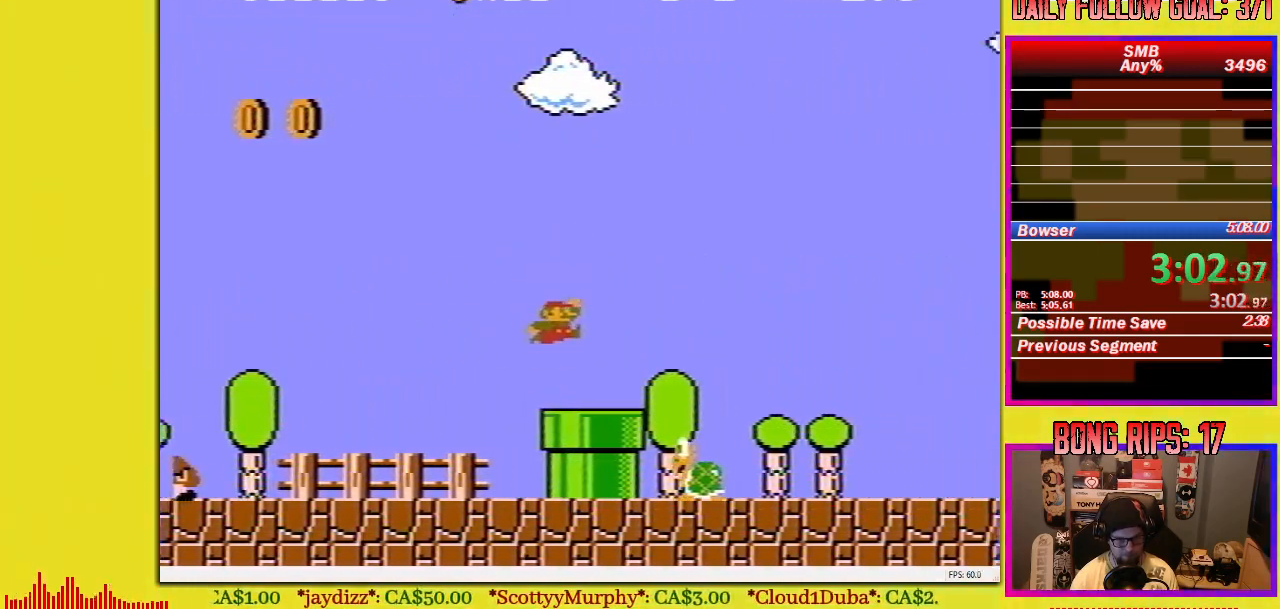
{"buttons": ["B", "DPAD_UP", "DPAD_RIGHT"], "events": [[67, "A", "up"]]}
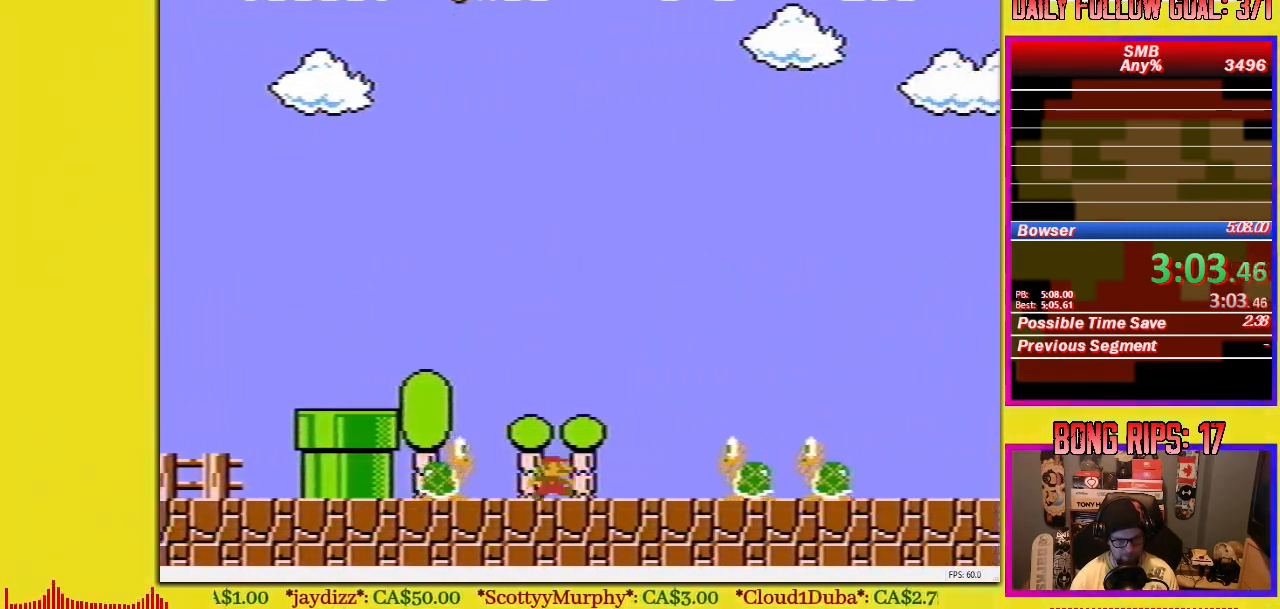
{"buttons": ["B", "DPAD_UP", "DPAD_RIGHT"], "events": [[17, "A", "down"], [200, "A", "up"]]}